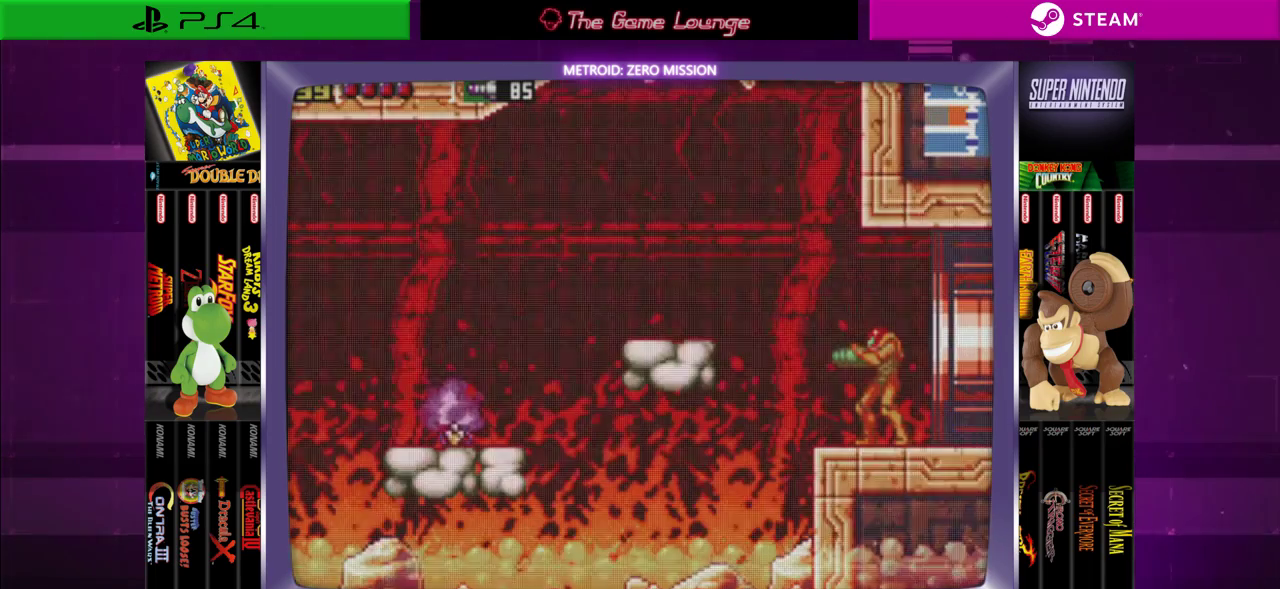
Gameplay with a controller (Xbox layout); each line is a JSON object with the inputs held at the frame after it. "events" lists button and stick changes between this image and that frame as [ms after this image, input, new state], when the widget could be followed in between. Not read: L1 L3 R1 R3.
{"buttons": [], "left_stick": "center", "right_stick": "center", "events": []}
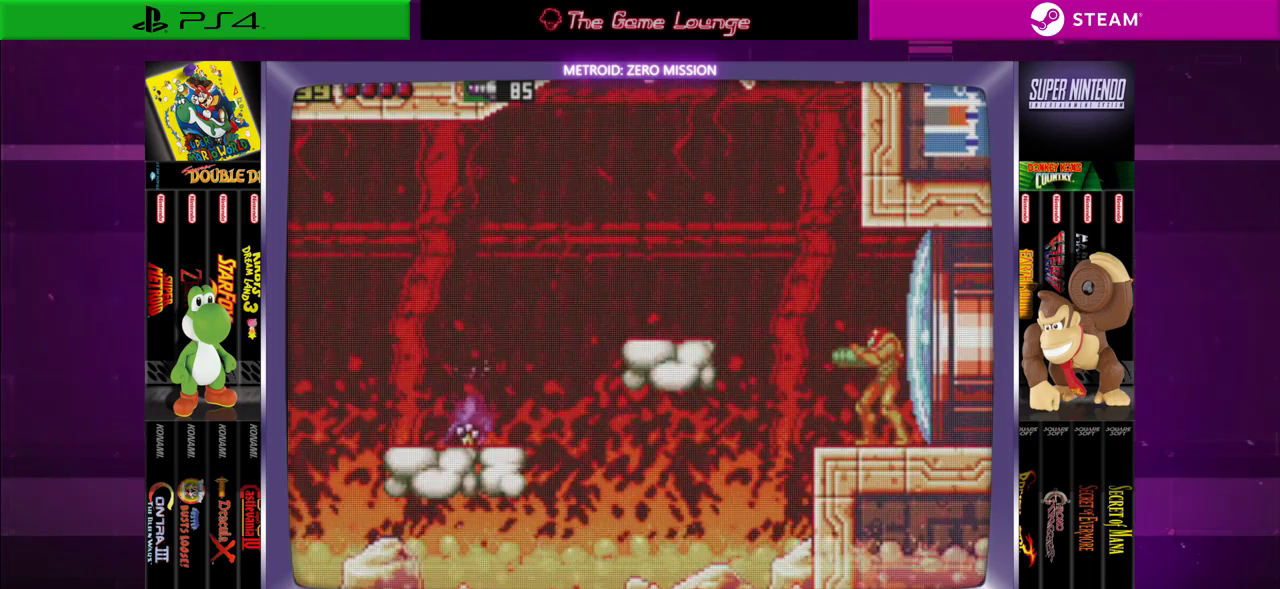
{"buttons": ["A", "DPAD_DOWN"], "left_stick": "center", "right_stick": "center", "events": [[117, "DPAD_LEFT", "down"], [317, "DPAD_LEFT", "up"], [450, "A", "down"], [484, "DPAD_DOWN", "down"]]}
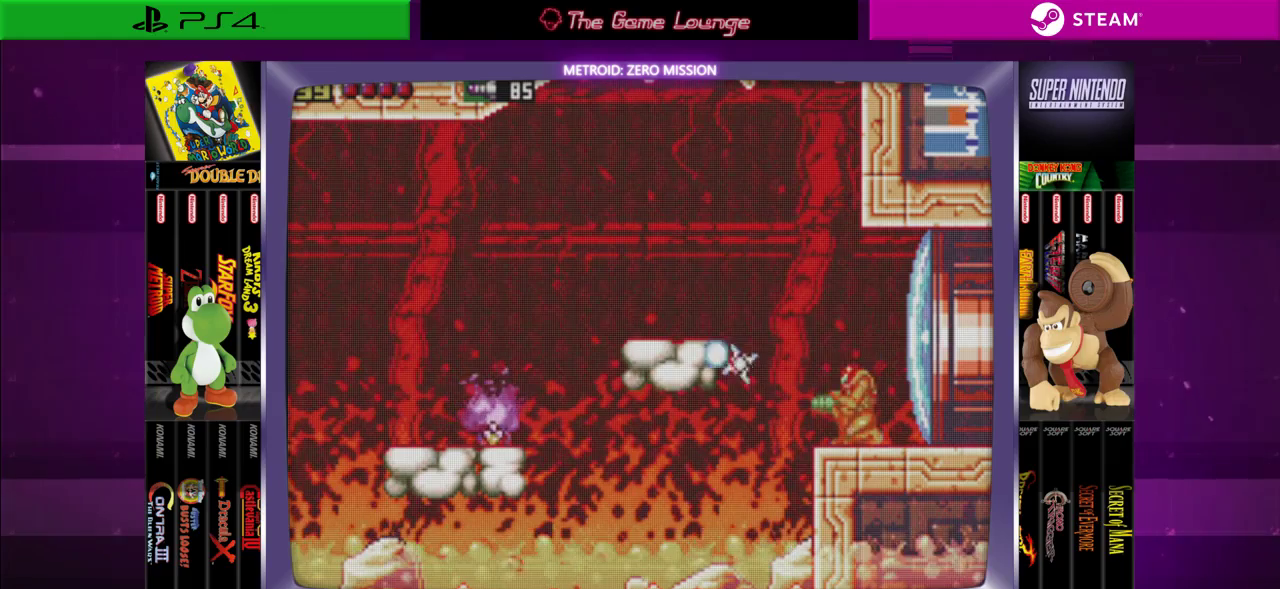
{"buttons": [], "left_stick": "center", "right_stick": "center", "events": [[17, "A", "up"], [84, "DPAD_DOWN", "up"], [217, "A", "down"], [284, "A", "up"], [351, "A", "down"], [451, "A", "up"]]}
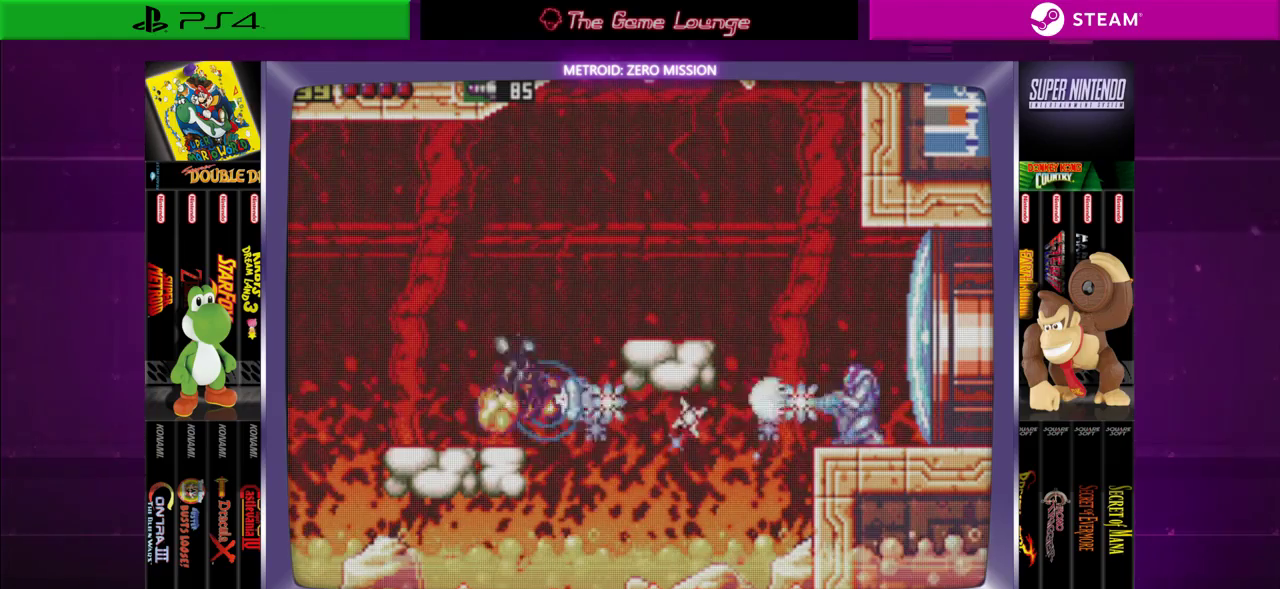
{"buttons": ["DPAD_LEFT"], "left_stick": "center", "right_stick": "center", "events": [[17, "A", "down"], [150, "A", "up"], [217, "DPAD_UP", "down"], [317, "DPAD_UP", "up"], [417, "DPAD_LEFT", "down"]]}
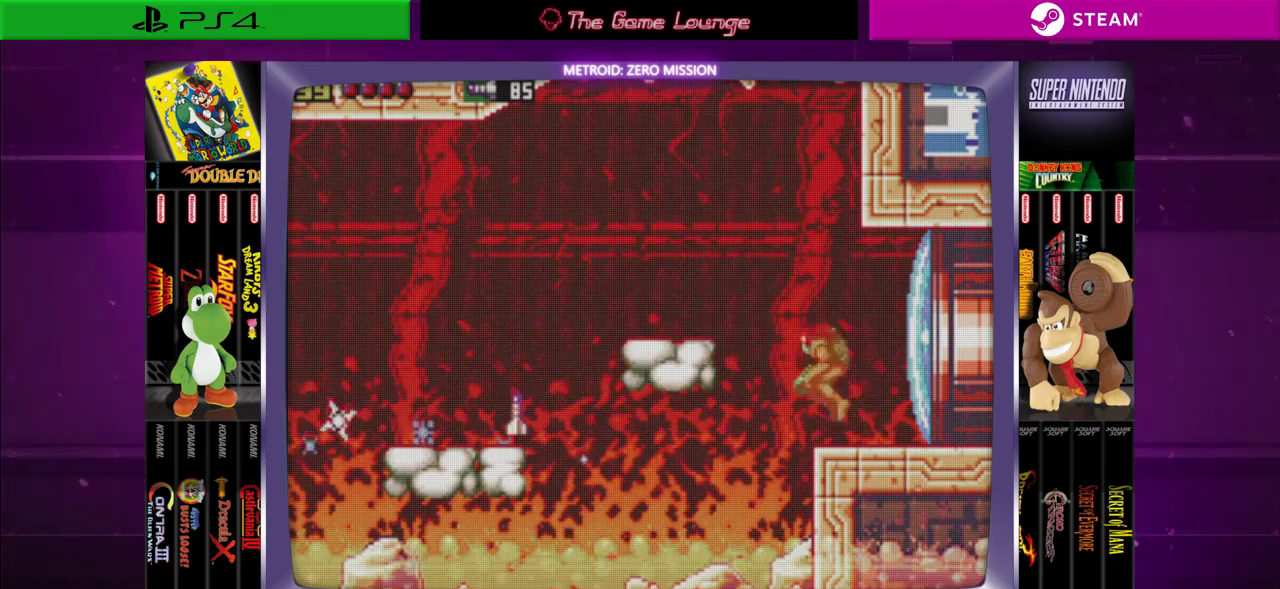
{"buttons": ["DPAD_LEFT"], "left_stick": "center", "right_stick": "center", "events": [[50, "B", "down"], [351, "B", "up"]]}
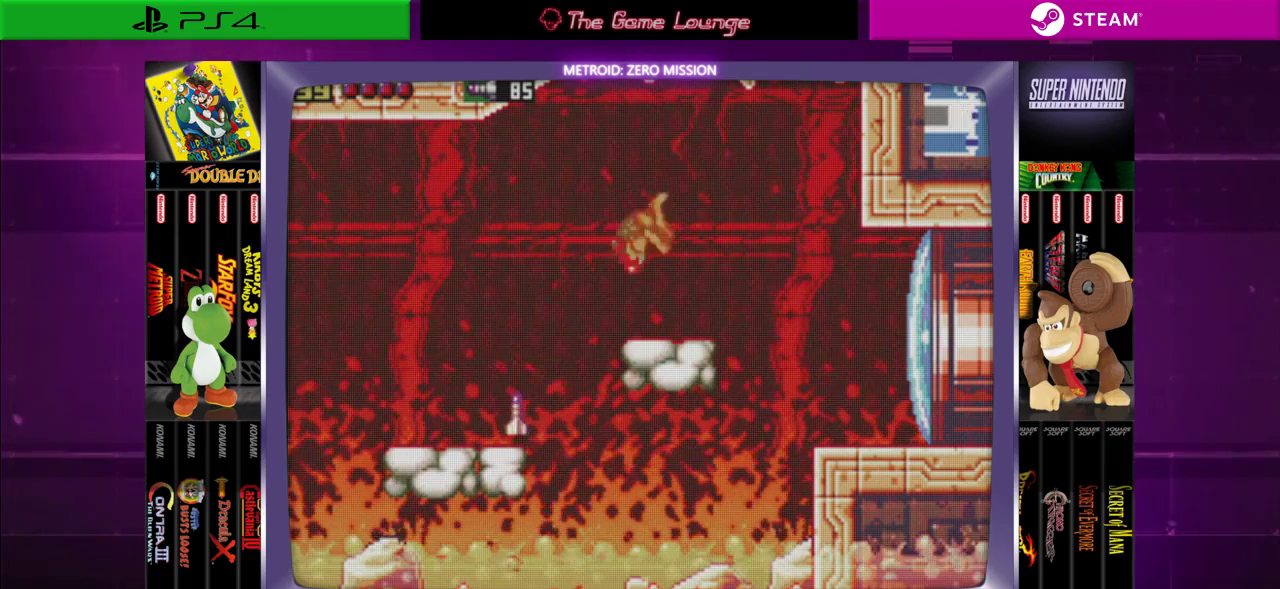
{"buttons": ["DPAD_LEFT"], "left_stick": "center", "right_stick": "center", "events": [[50, "DPAD_LEFT", "up"], [117, "DPAD_LEFT", "down"]]}
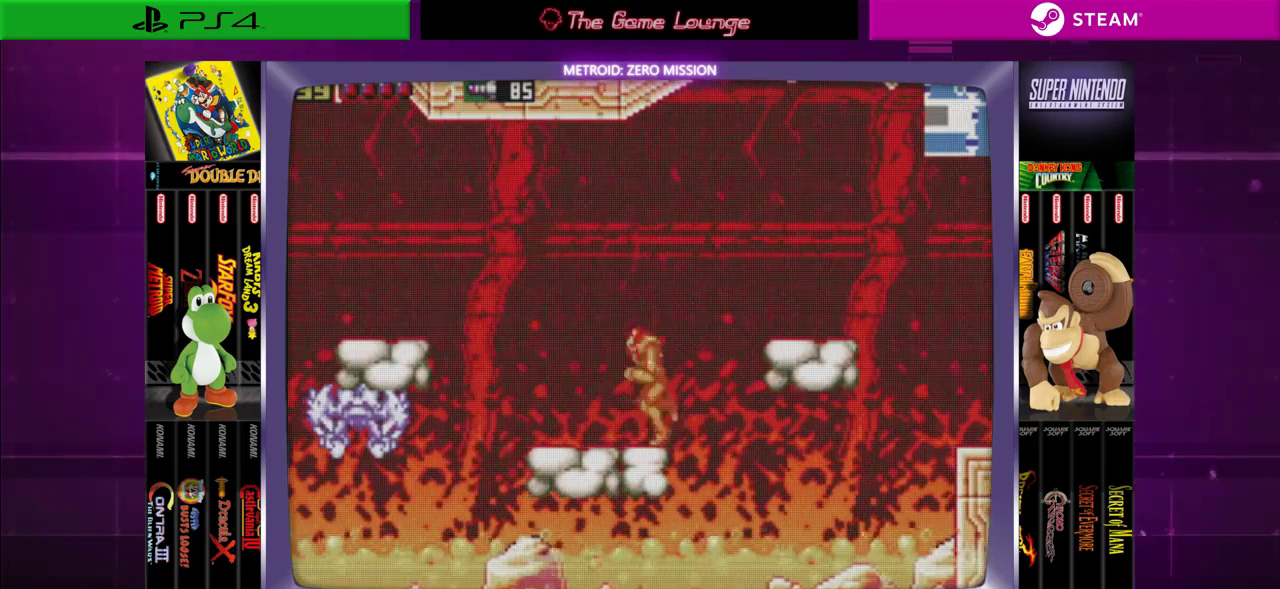
{"buttons": ["DPAD_DOWN"], "left_stick": "center", "right_stick": "center", "events": [[151, "DPAD_LEFT", "up"], [418, "DPAD_DOWN", "down"]]}
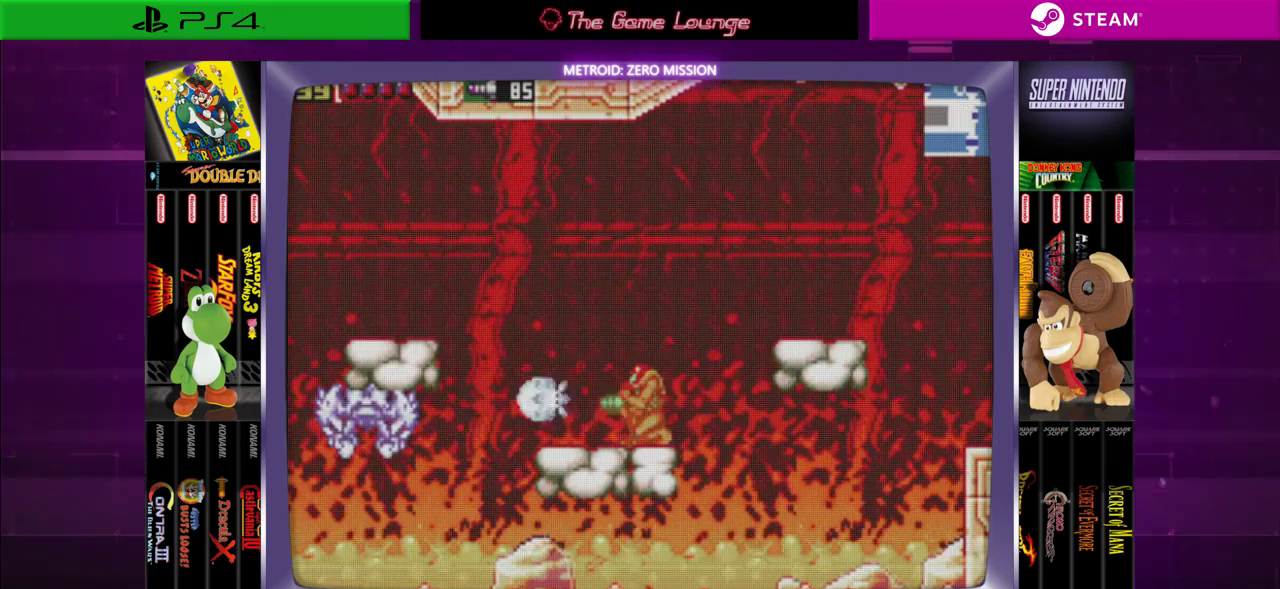
{"buttons": ["A"], "left_stick": "center", "right_stick": "center", "events": [[17, "A", "down"], [50, "DPAD_DOWN", "up"], [117, "A", "up"], [150, "A", "down"], [250, "A", "up"], [317, "A", "down"], [384, "A", "up"], [484, "A", "down"]]}
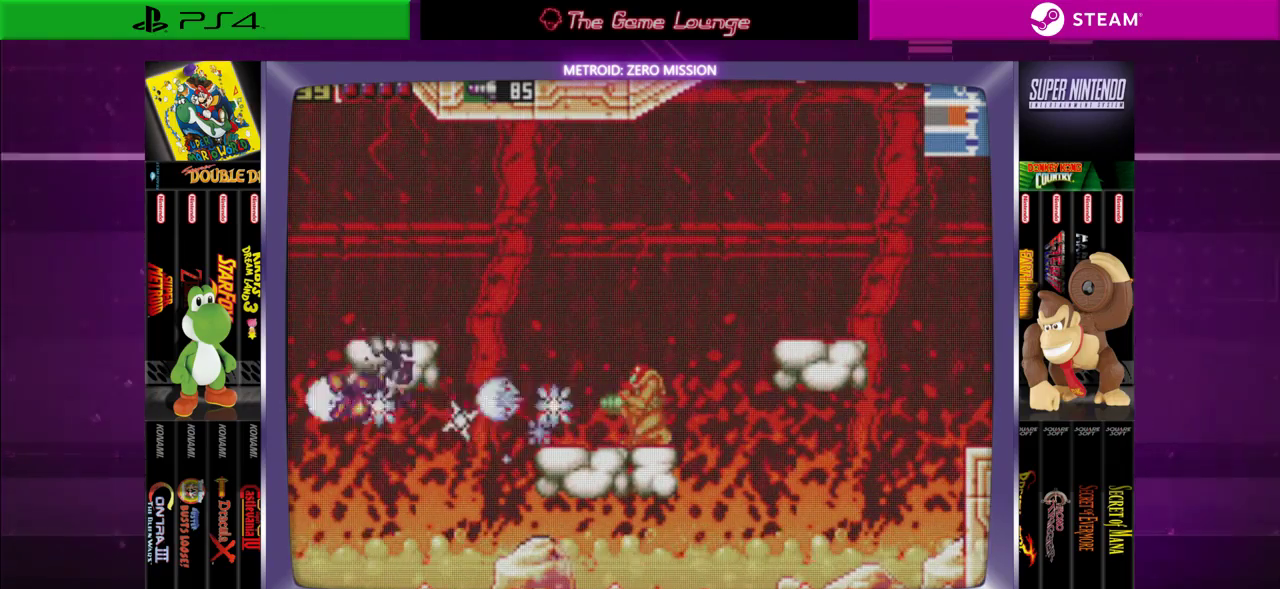
{"buttons": ["B", "DPAD_LEFT"], "left_stick": "center", "right_stick": "center", "events": [[84, "A", "up"], [117, "DPAD_UP", "down"], [251, "DPAD_LEFT", "down"], [251, "DPAD_UP", "up"], [451, "B", "down"]]}
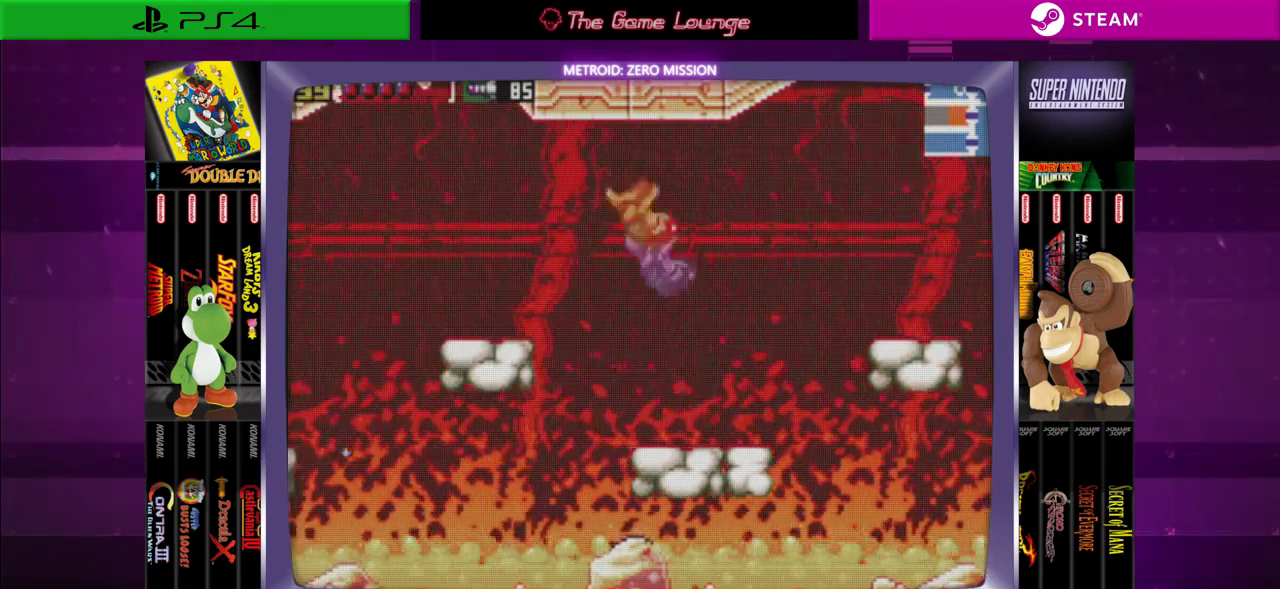
{"buttons": [], "left_stick": "center", "right_stick": "center", "events": [[350, "B", "up"], [484, "DPAD_LEFT", "up"]]}
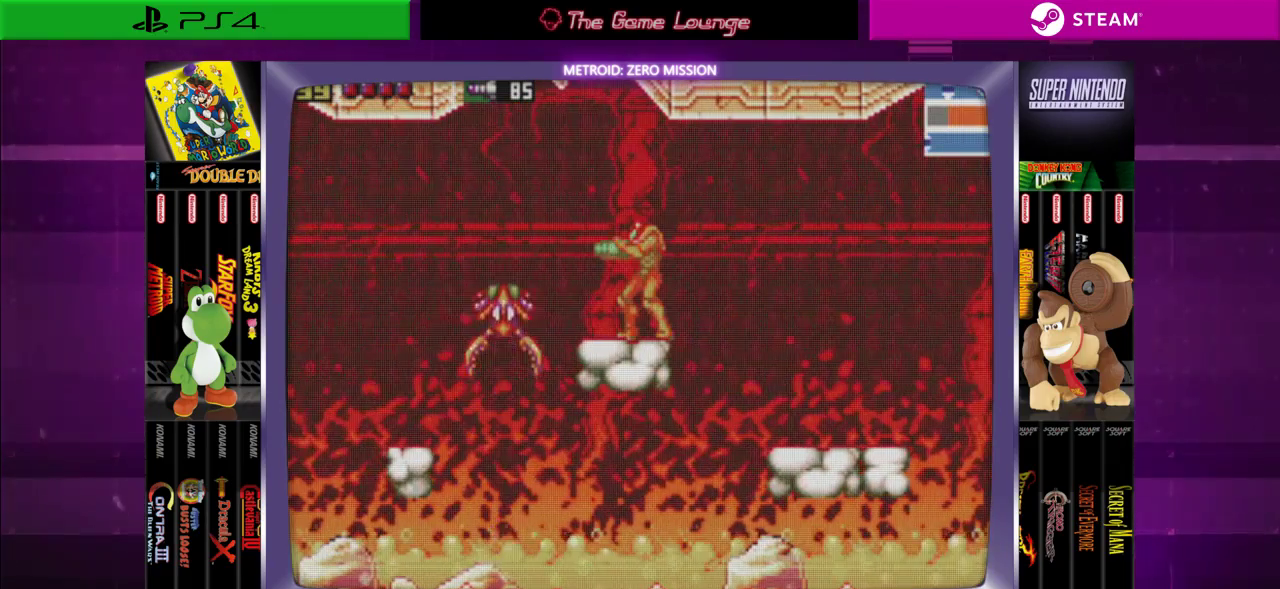
{"buttons": [], "left_stick": "center", "right_stick": "center", "events": [[151, "A", "down"], [251, "A", "up"], [384, "A", "down"], [451, "A", "up"]]}
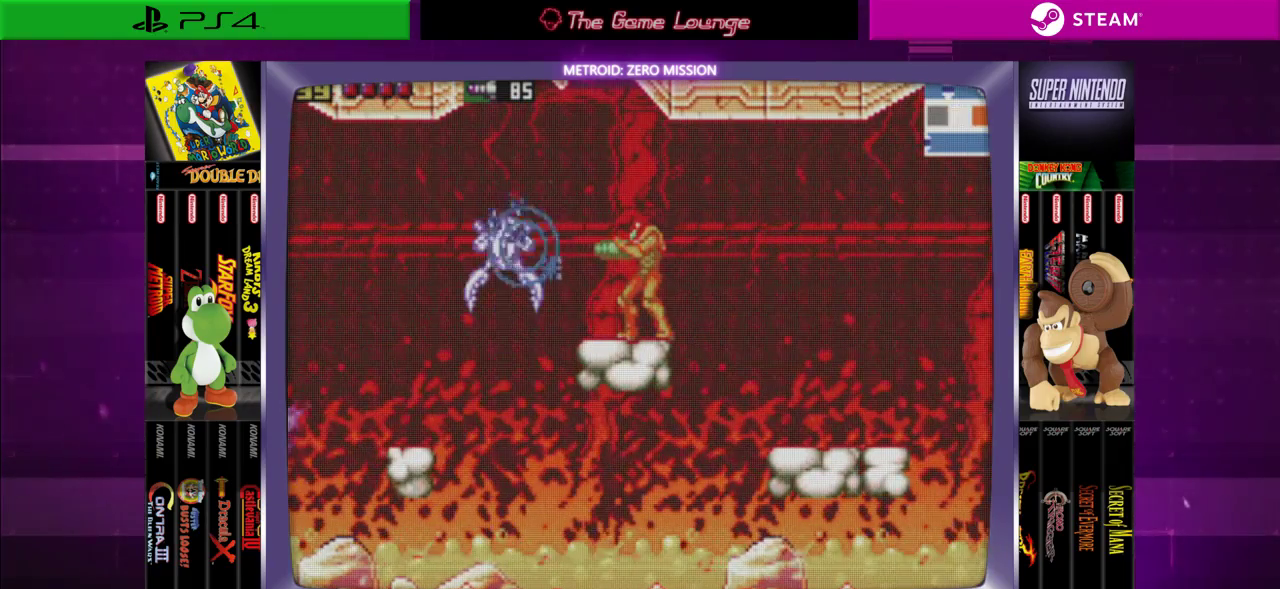
{"buttons": ["B", "DPAD_LEFT"], "left_stick": "center", "right_stick": "center", "events": [[183, "DPAD_LEFT", "down"], [284, "B", "down"]]}
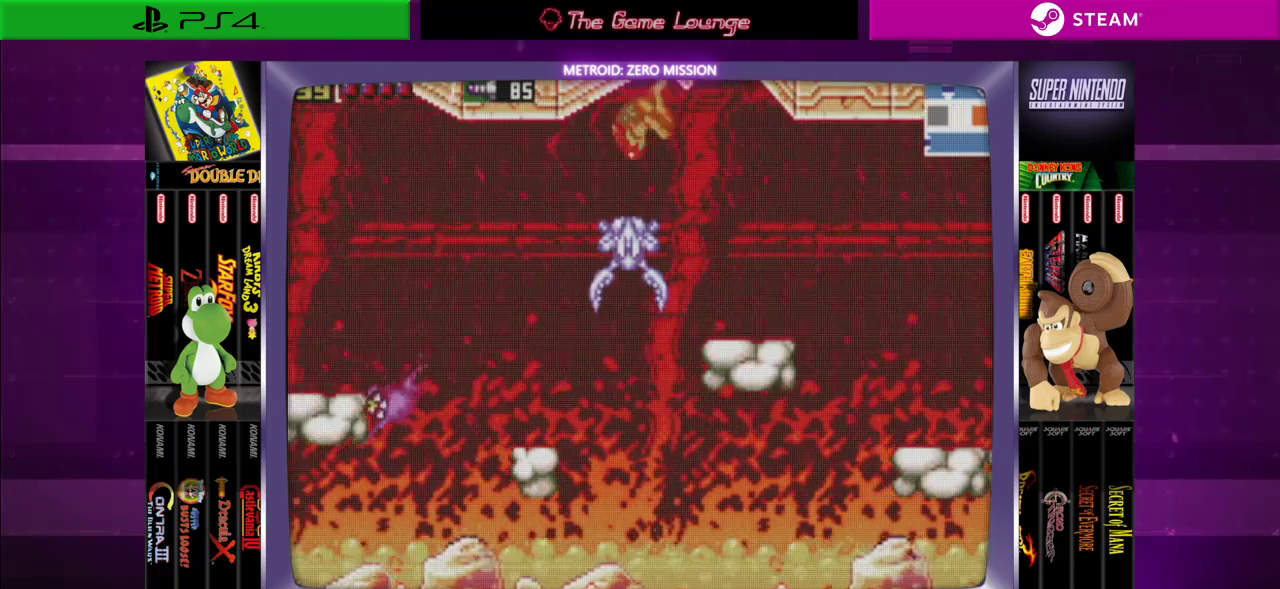
{"buttons": ["DPAD_LEFT"], "left_stick": "center", "right_stick": "center", "events": [[84, "B", "up"], [184, "DPAD_LEFT", "up"], [351, "DPAD_LEFT", "down"]]}
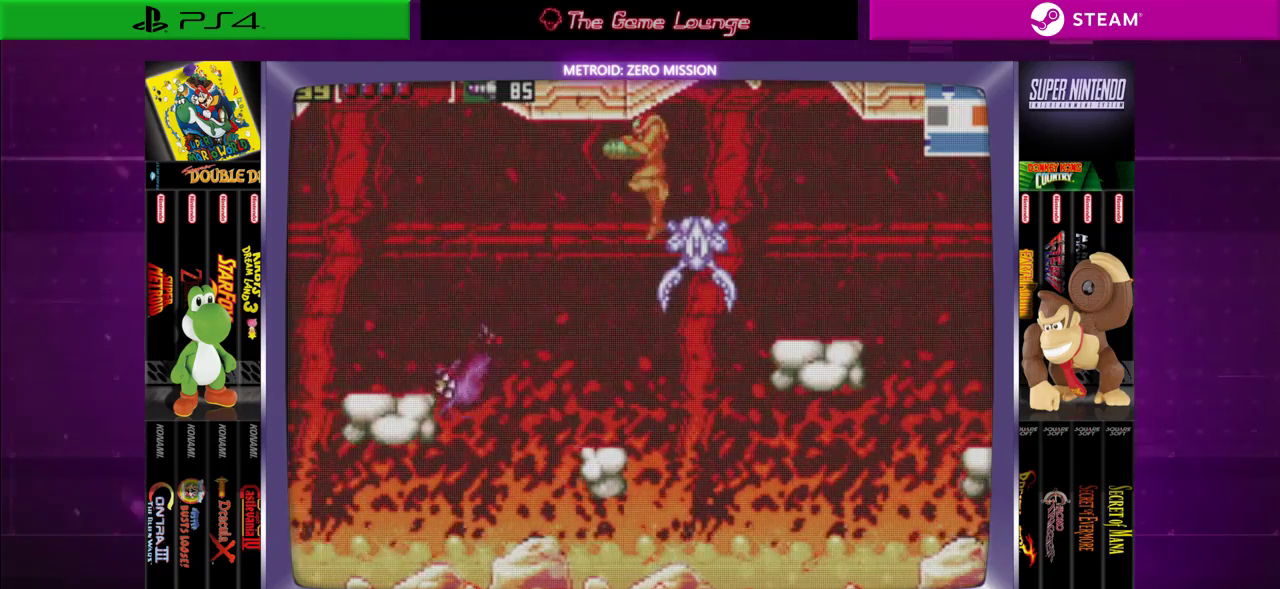
{"buttons": ["A"], "left_stick": "center", "right_stick": "center", "events": [[117, "DPAD_LEFT", "up"], [417, "A", "down"]]}
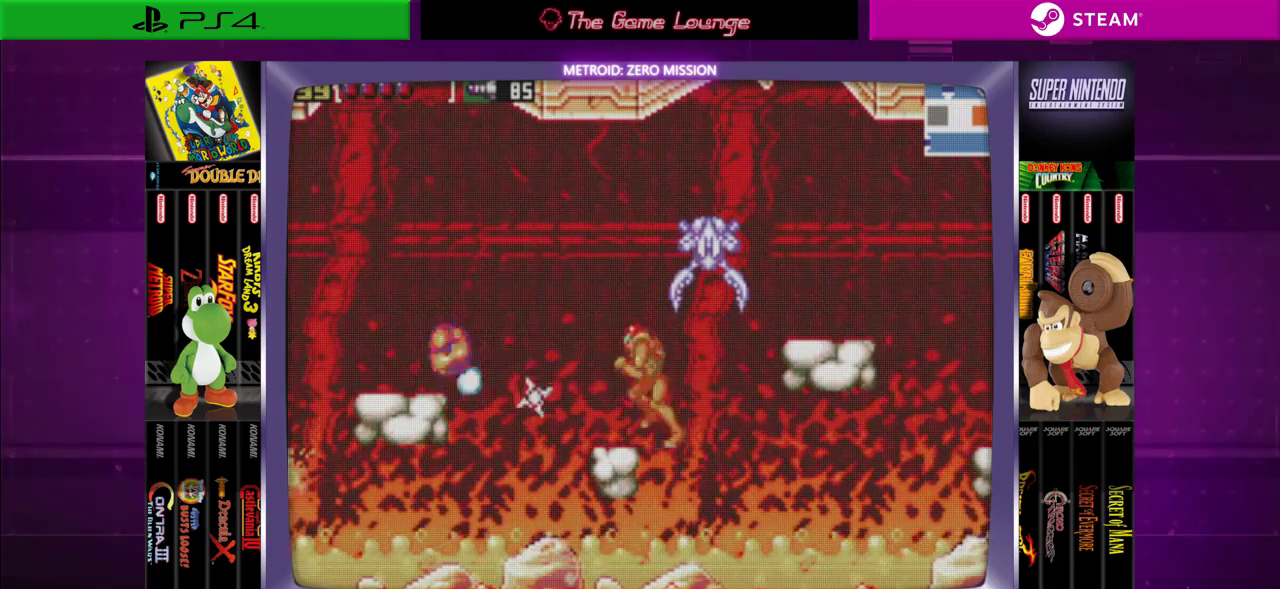
{"buttons": [], "left_stick": "center", "right_stick": "center", "events": [[50, "A", "up"], [84, "DPAD_LEFT", "down"], [184, "DPAD_LEFT", "up"], [418, "A", "down"], [484, "A", "up"]]}
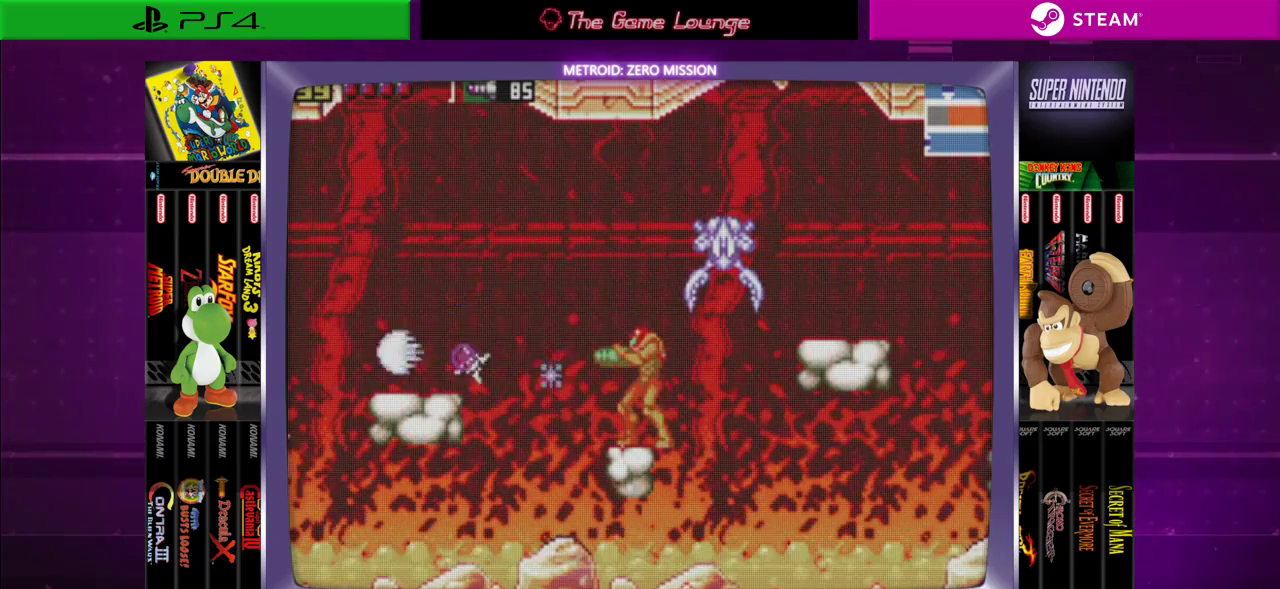
{"buttons": ["DPAD_LEFT"], "left_stick": "center", "right_stick": "center", "events": [[117, "DPAD_LEFT", "down"], [250, "B", "down"], [484, "B", "up"]]}
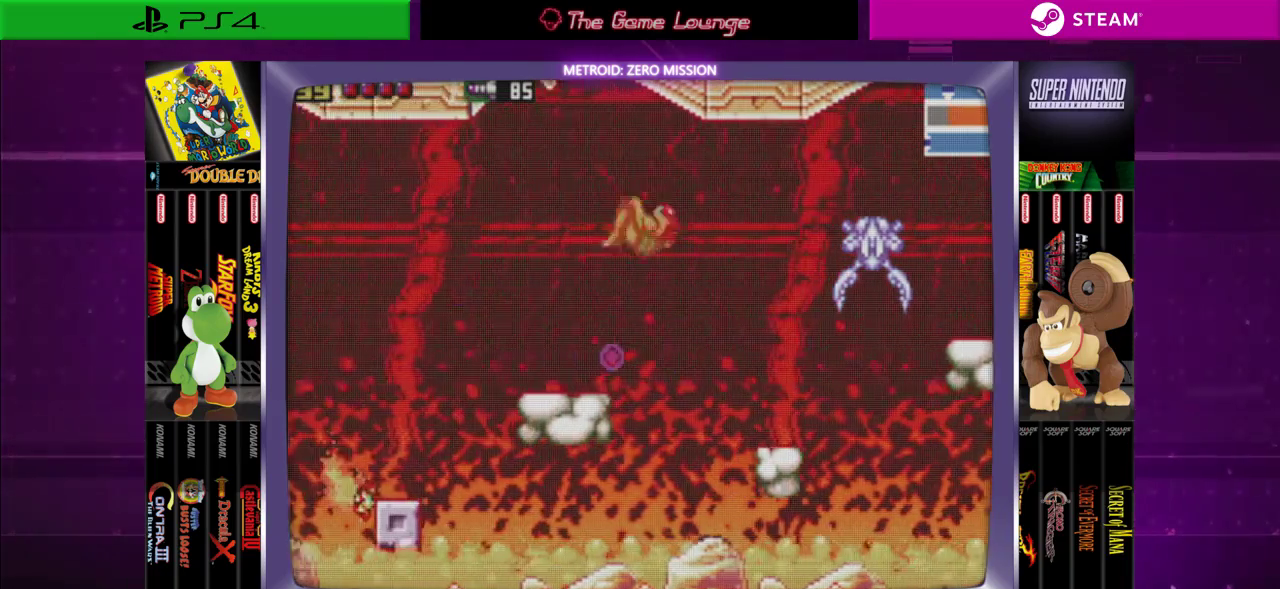
{"buttons": [], "left_stick": "center", "right_stick": "center", "events": [[351, "DPAD_LEFT", "up"]]}
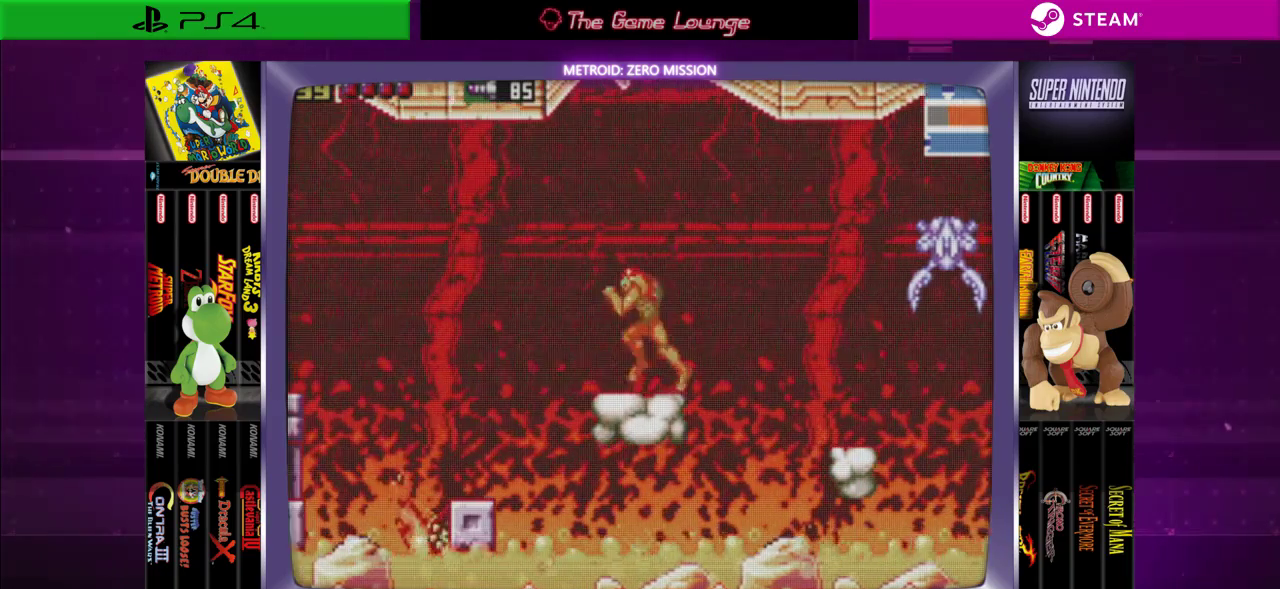
{"buttons": ["DPAD_LEFT"], "left_stick": "center", "right_stick": "center", "events": [[17, "DPAD_LEFT", "down"], [167, "DPAD_LEFT", "up"], [384, "DPAD_LEFT", "down"]]}
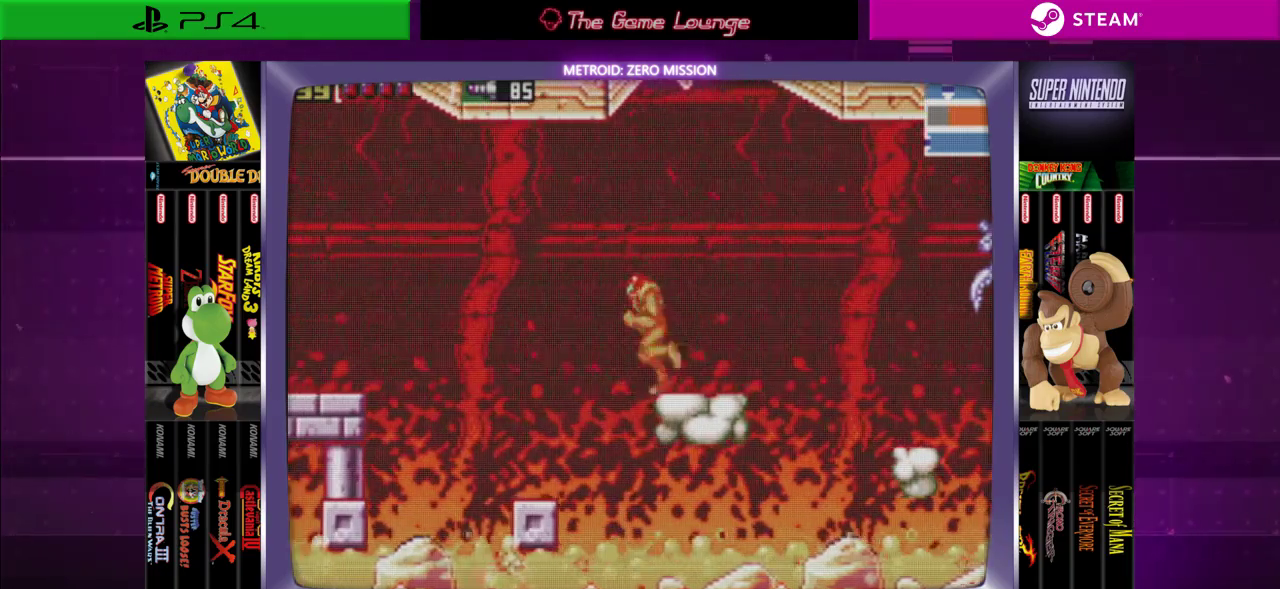
{"buttons": ["DPAD_LEFT"], "left_stick": "center", "right_stick": "center", "events": [[401, "DPAD_LEFT", "up"], [501, "DPAD_LEFT", "down"]]}
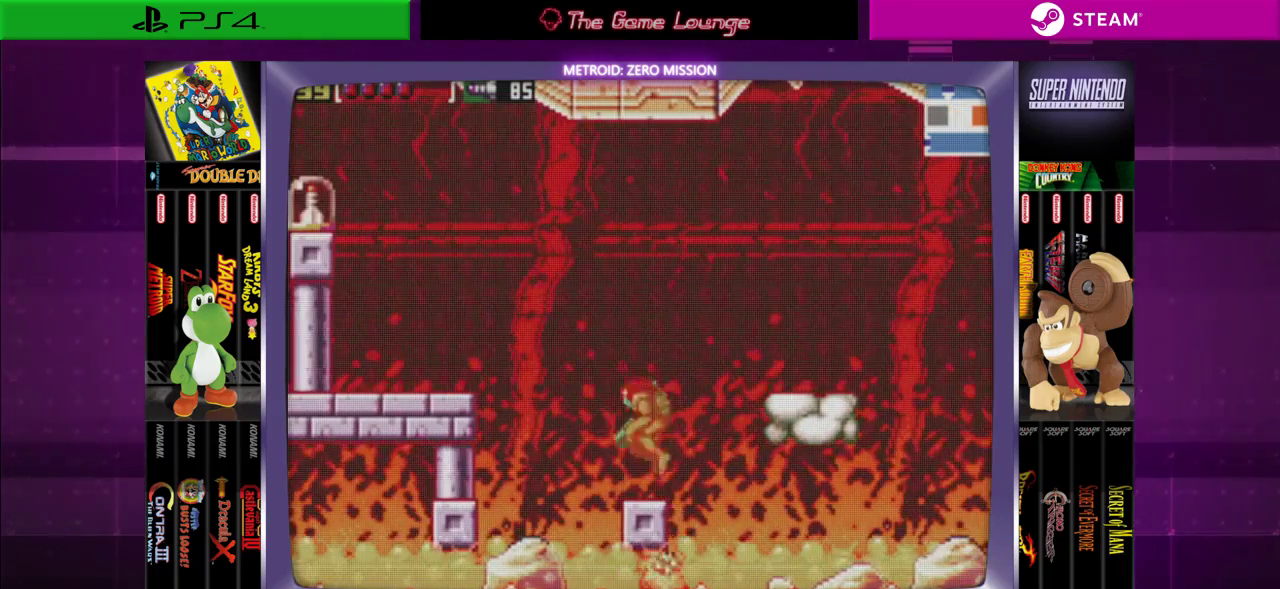
{"buttons": ["DPAD_LEFT"], "left_stick": "center", "right_stick": "center", "events": [[50, "B", "down"], [450, "B", "up"]]}
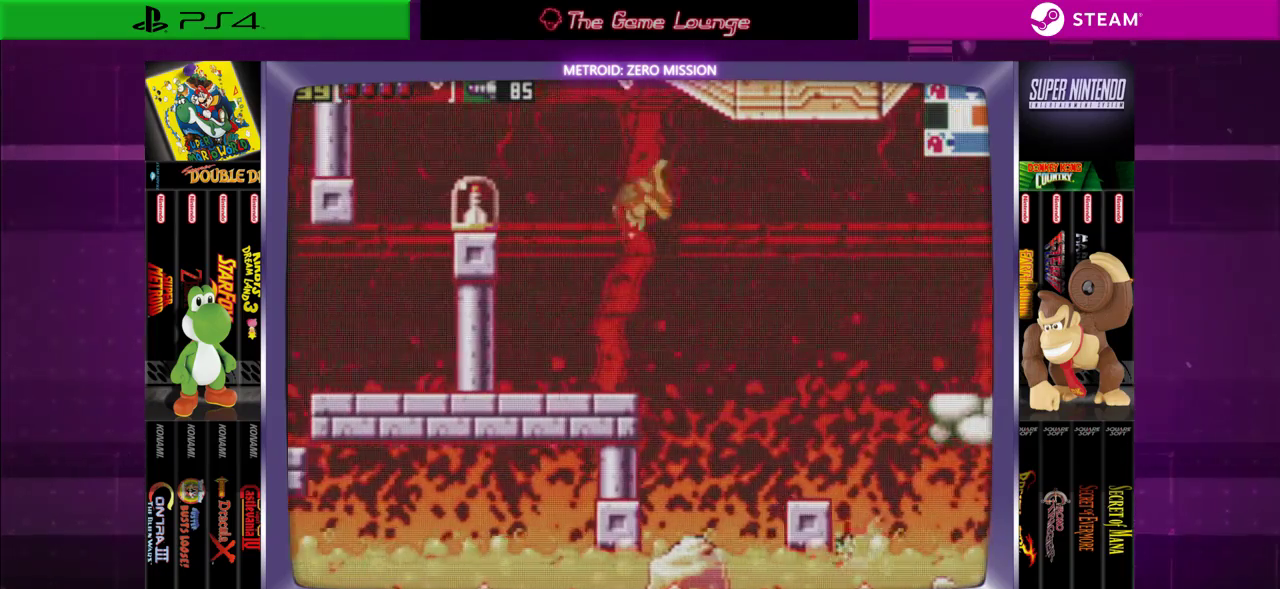
{"buttons": ["B", "DPAD_LEFT"], "left_stick": "center", "right_stick": "center", "events": [[384, "B", "down"]]}
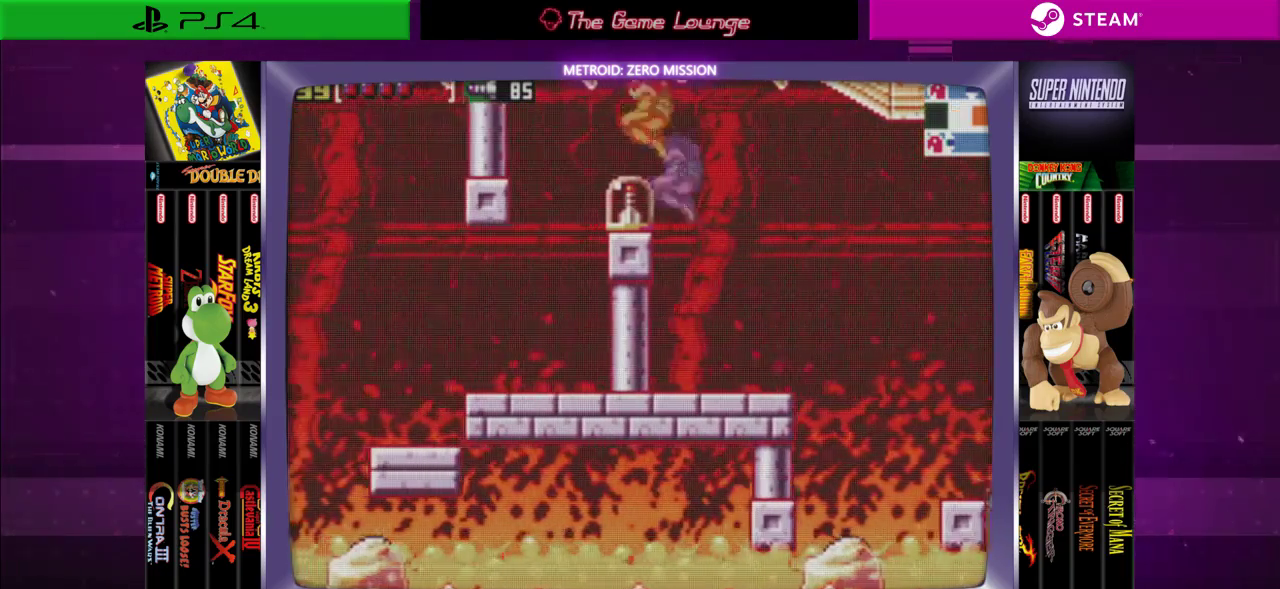
{"buttons": ["DPAD_RIGHT"], "left_stick": "center", "right_stick": "center", "events": [[183, "B", "up"], [350, "DPAD_LEFT", "up"], [434, "DPAD_RIGHT", "down"]]}
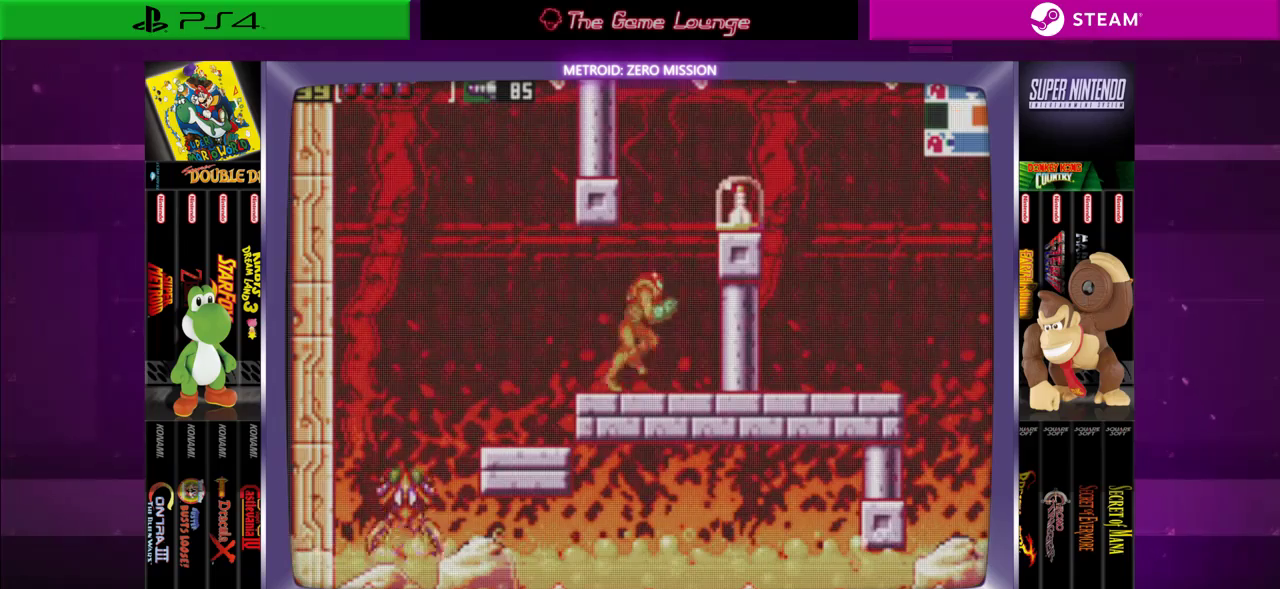
{"buttons": [], "left_stick": "center", "right_stick": "center", "events": [[101, "DPAD_RIGHT", "up"]]}
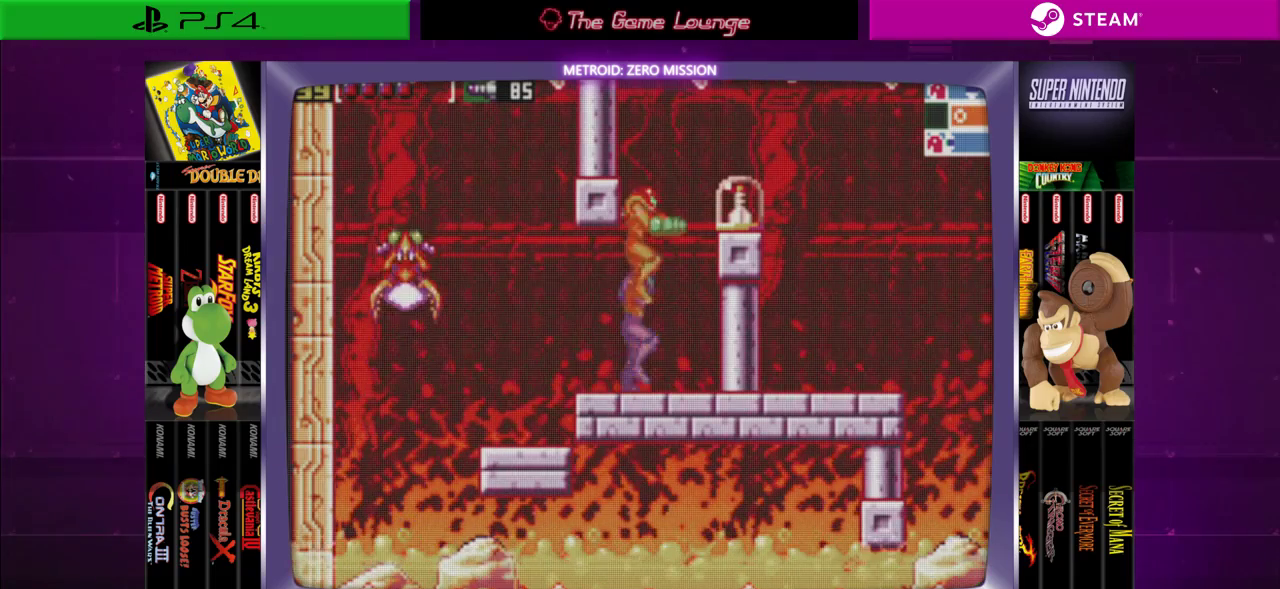
{"buttons": [], "left_stick": "center", "right_stick": "center", "events": [[17, "B", "down"], [50, "DPAD_RIGHT", "down"], [250, "B", "up"], [317, "DPAD_RIGHT", "up"]]}
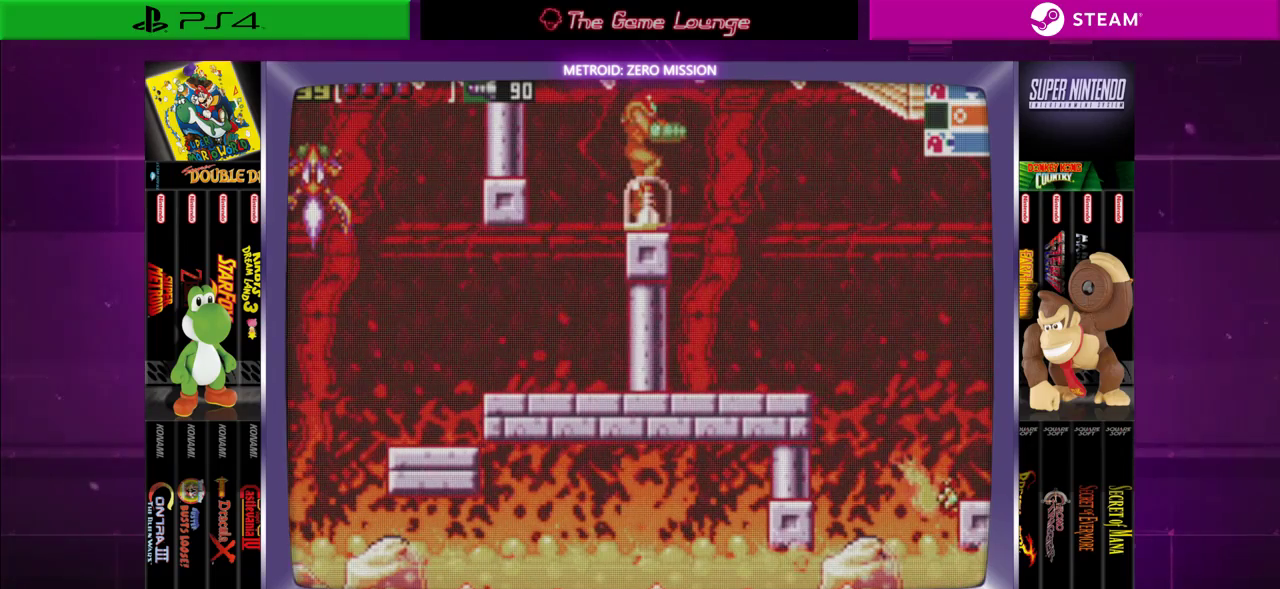
{"buttons": [], "left_stick": "center", "right_stick": "center", "events": []}
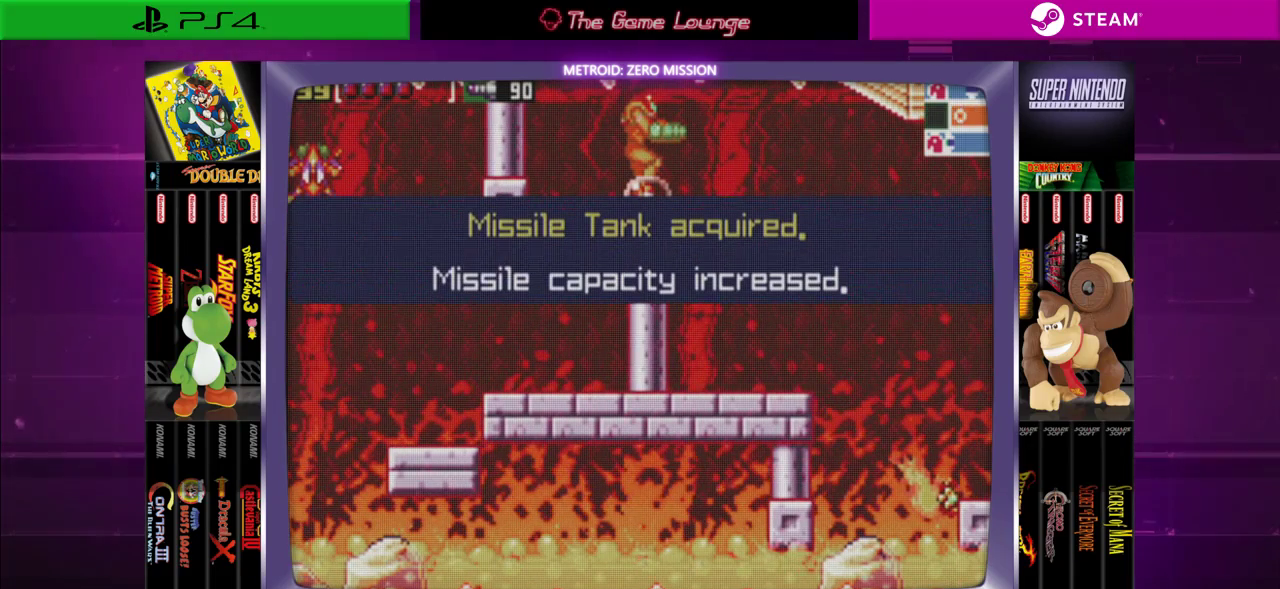
{"buttons": [], "left_stick": "center", "right_stick": "center", "events": []}